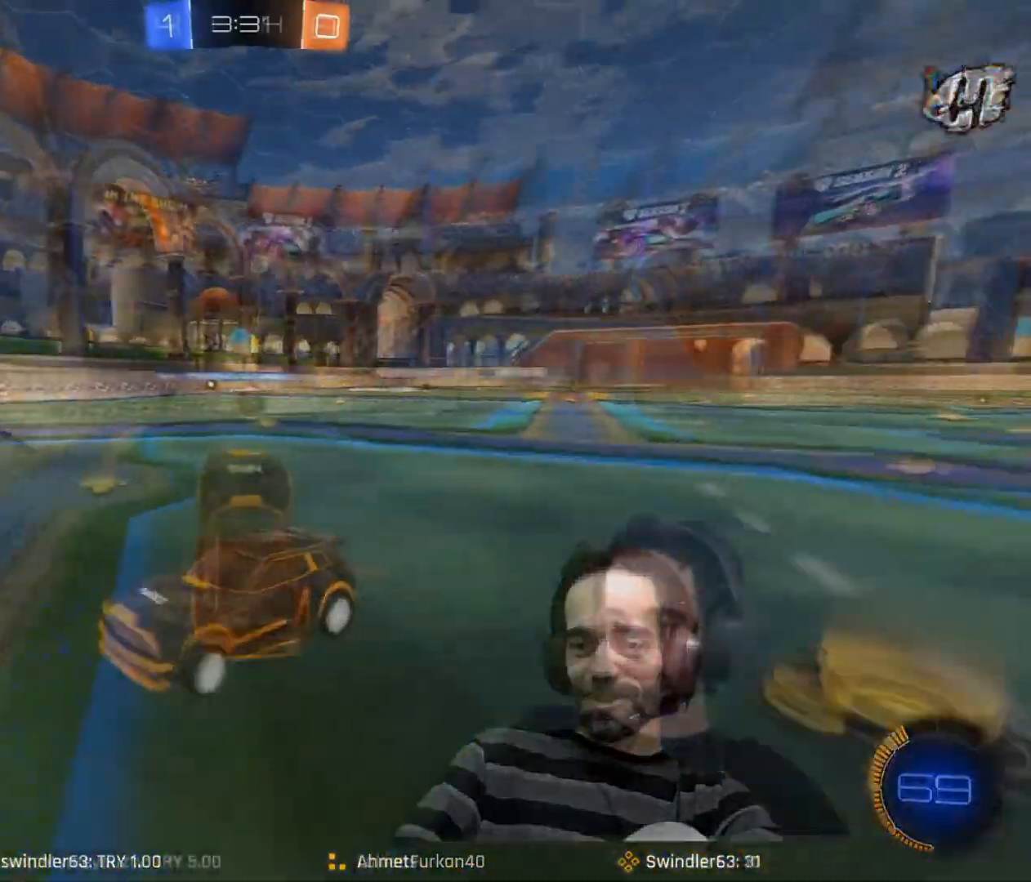
Gameplay with keyboard and mouse; each line is a JSON object with the keys and mouse buttons held at the frame after it. "events" lists presses ("down") and releases ("up") of "1", "2", "3", "4", "5", "a", "alt", "c", "caps_lock", "ctrl", "d", "e", "f", "g", "q", "r", "s", "shift", "space", "t", "tab", "v", "w", "x", "z" and "mouse_wheel" between this image and that frame as [ms after this image, input, new state], when the widget could be followed in between. "mouse_wheel" = the "wheel" button of the "mouse" list. No other keys are recorded. "wheel" means that the mouse wheel is clicked or scrolled. Not read: mouse_move.
{"keys": ["w"], "mouse": [], "events": [[167, "a", "up"]]}
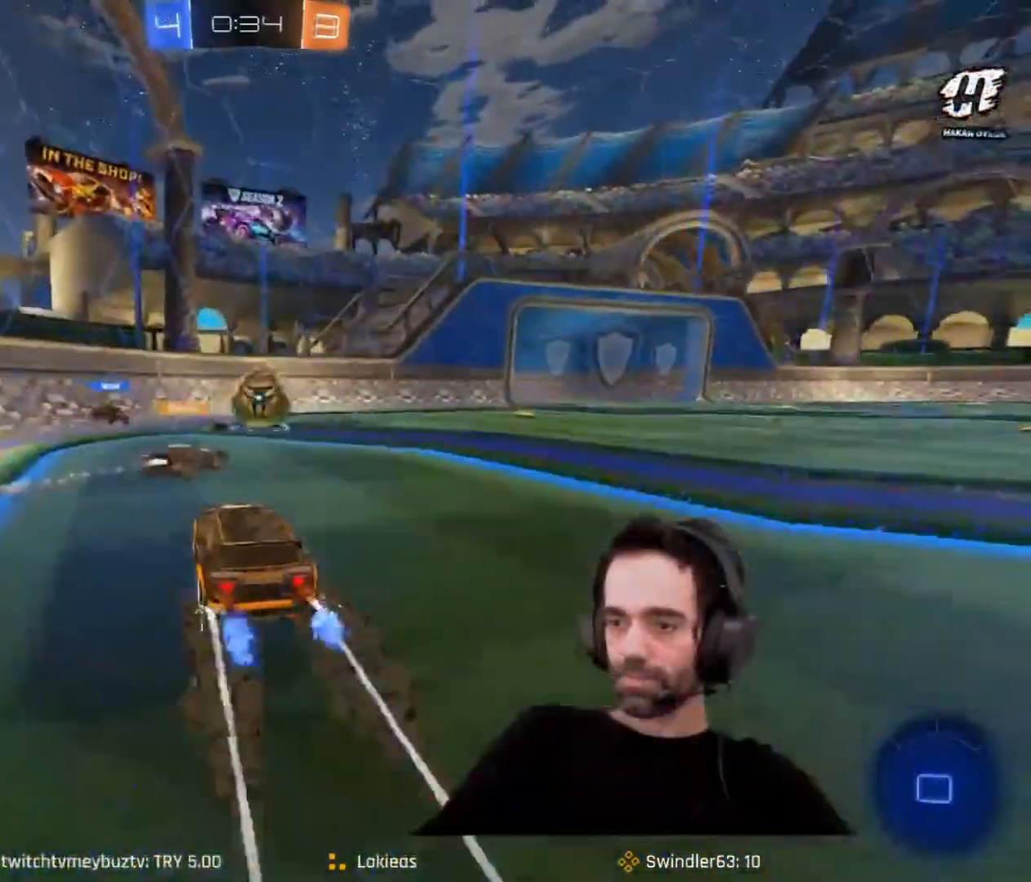
{"keys": ["w"], "mouse": [], "events": [[33, "d", "down"], [317, "d", "up"]]}
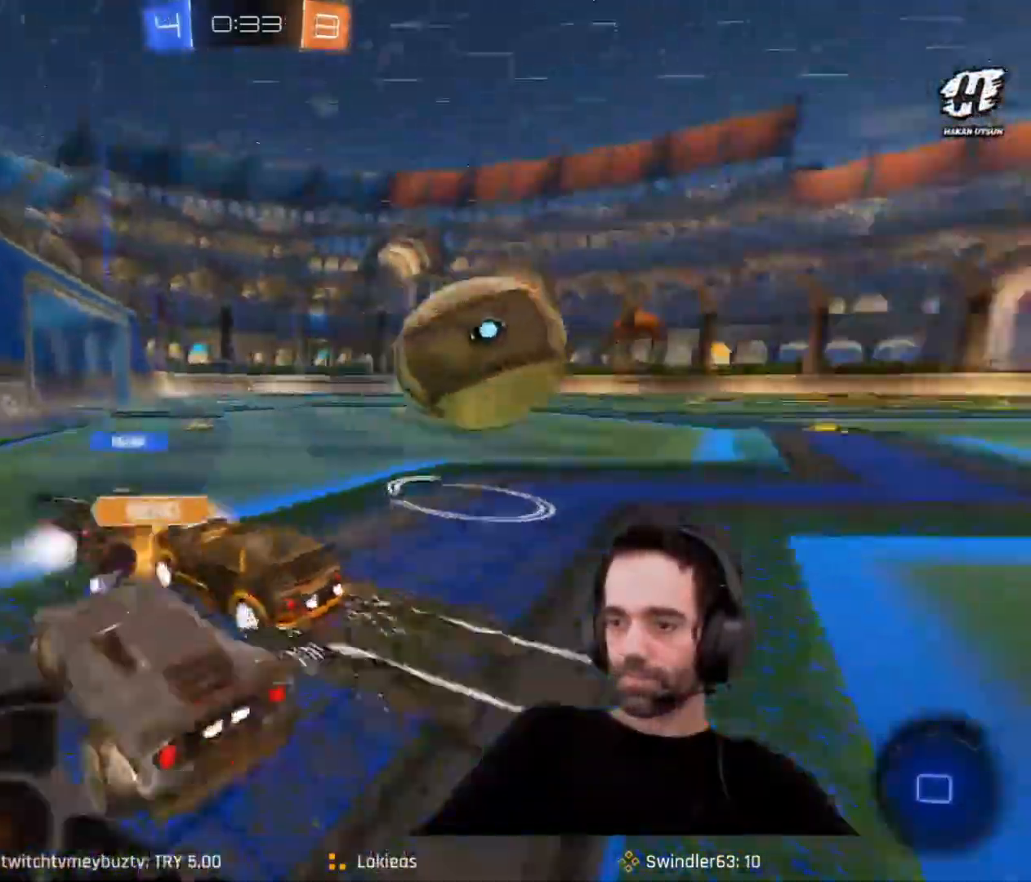
{"keys": ["d", "w"], "mouse": [], "events": [[384, "d", "down"]]}
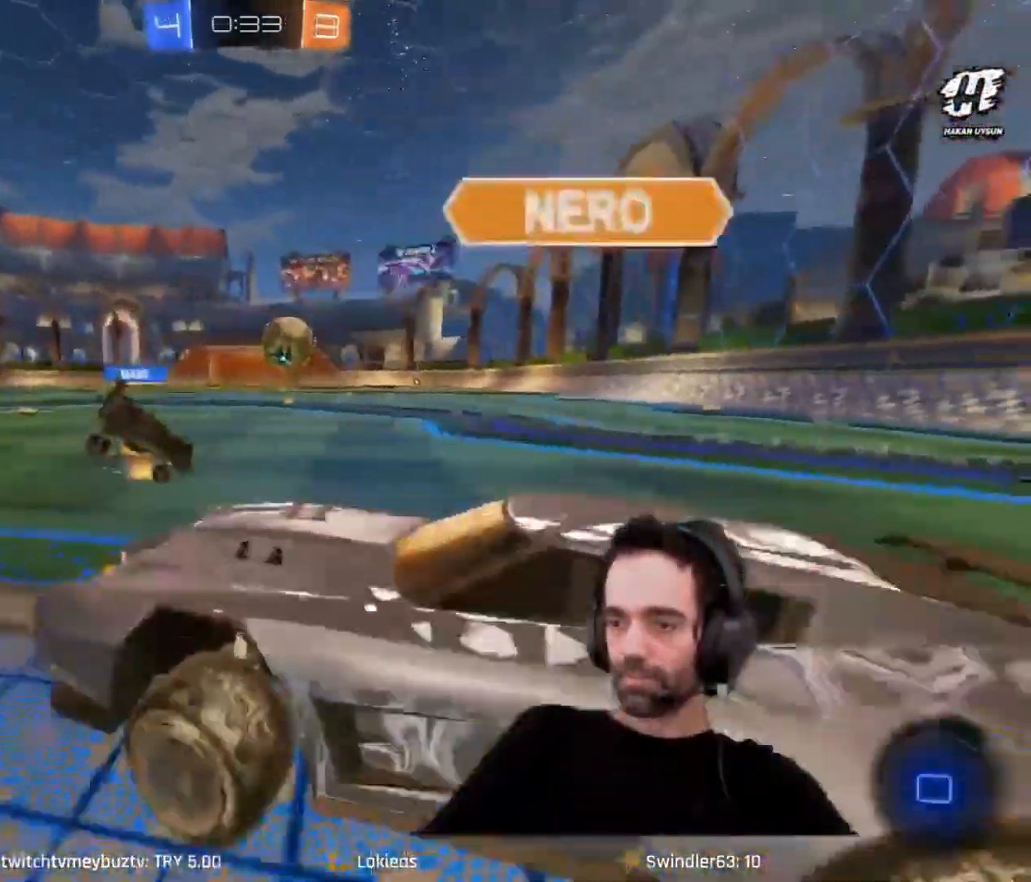
{"keys": ["d", "w"], "mouse": [], "events": []}
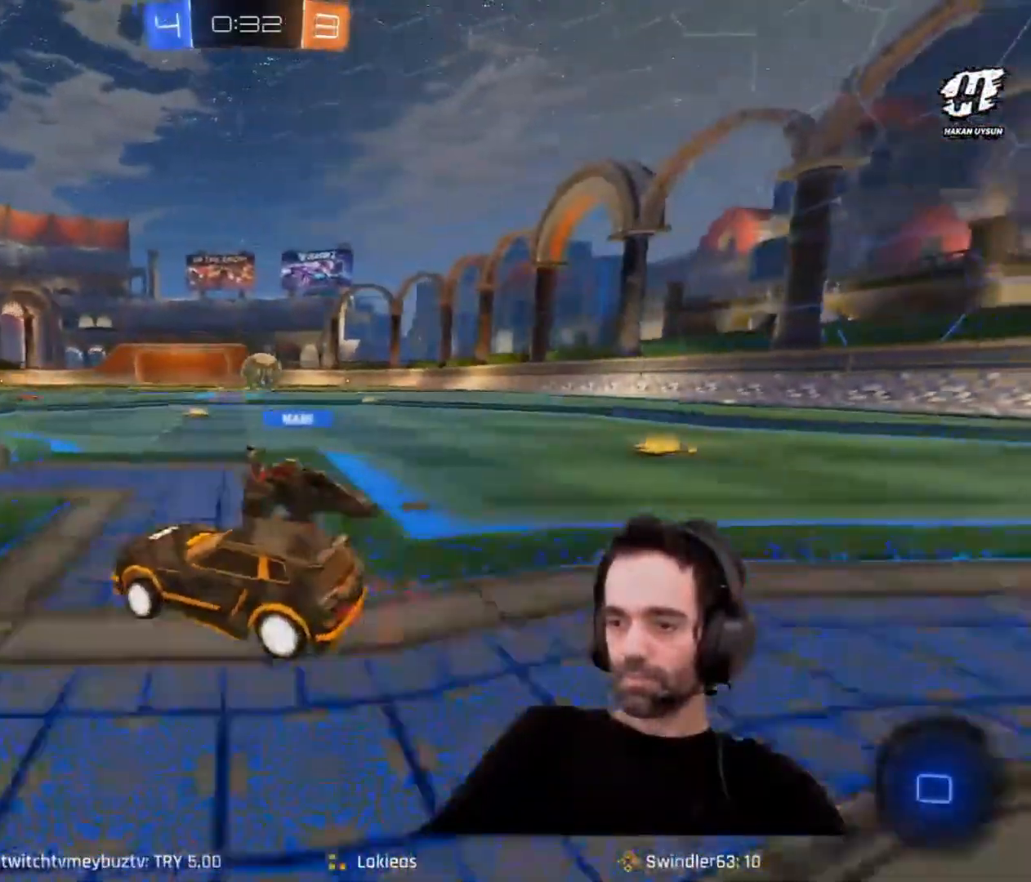
{"keys": ["d", "w"], "mouse": [], "events": [[101, "d", "up"], [284, "d", "down"]]}
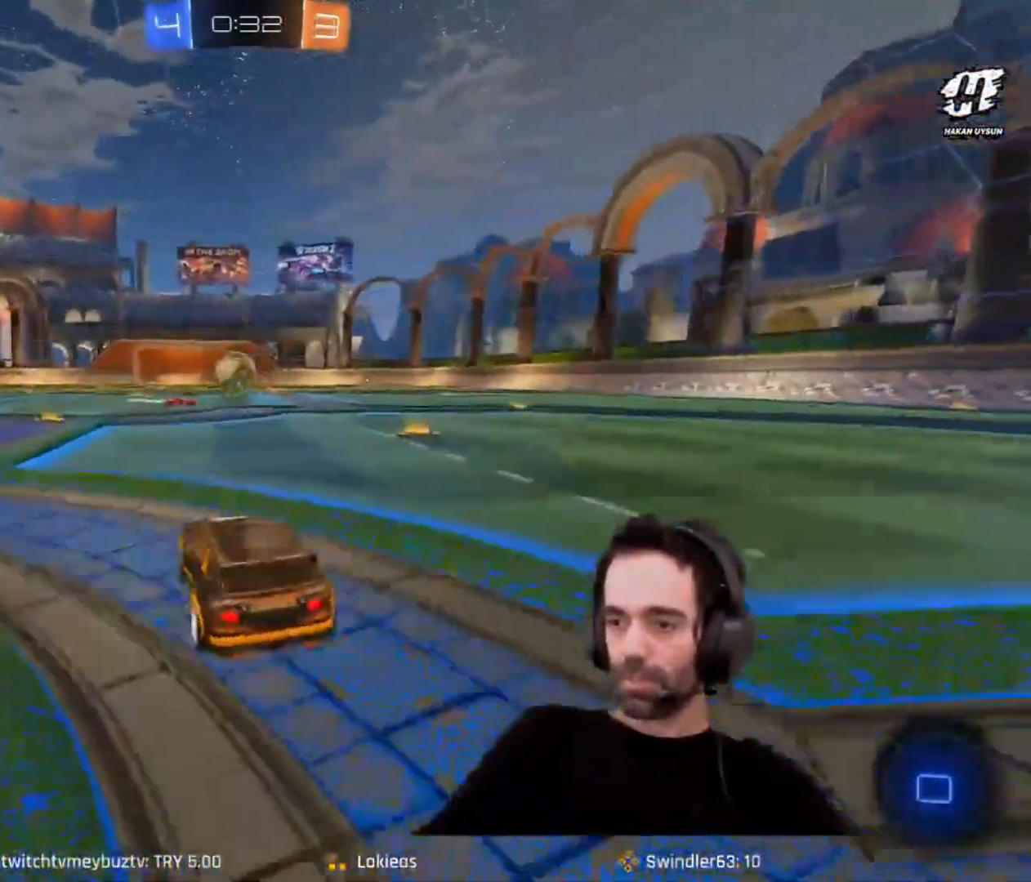
{"keys": ["a", "w"], "mouse": [], "events": [[50, "d", "up"], [167, "a", "down"]]}
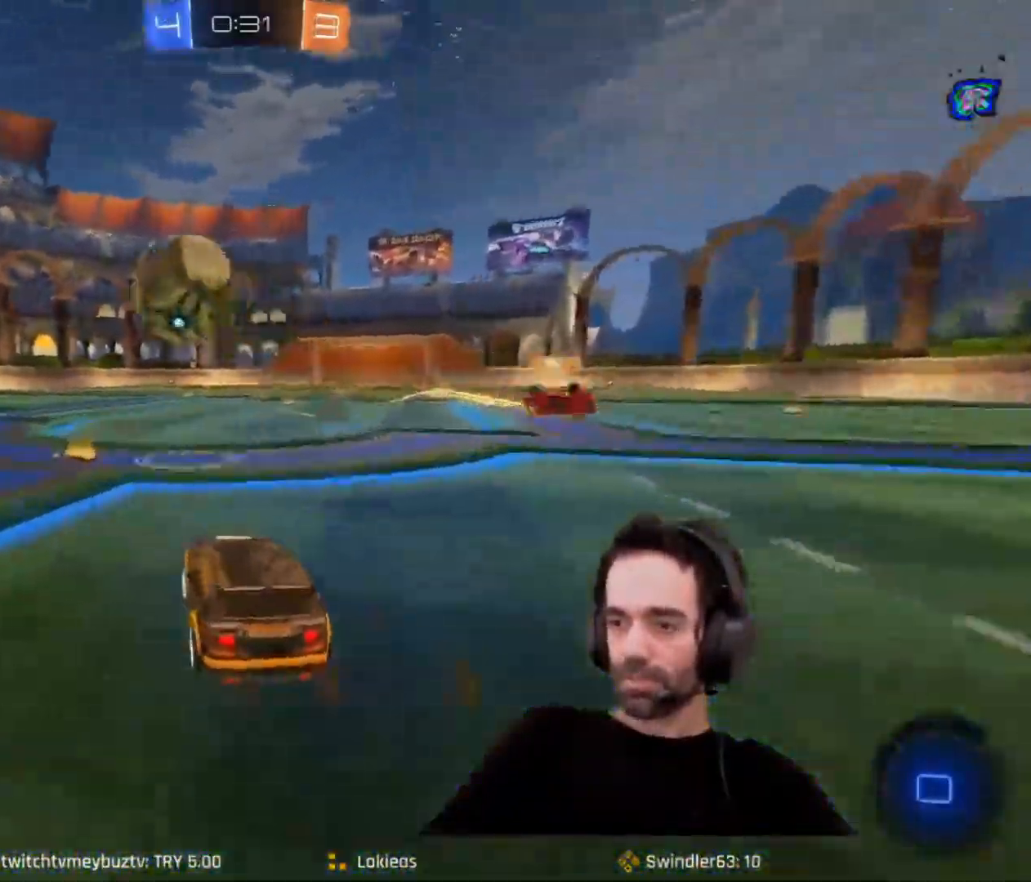
{"keys": ["a", "w"], "mouse": [], "events": [[167, "shift", "down"], [167, "space", "down"], [267, "space", "up"], [317, "shift", "up"]]}
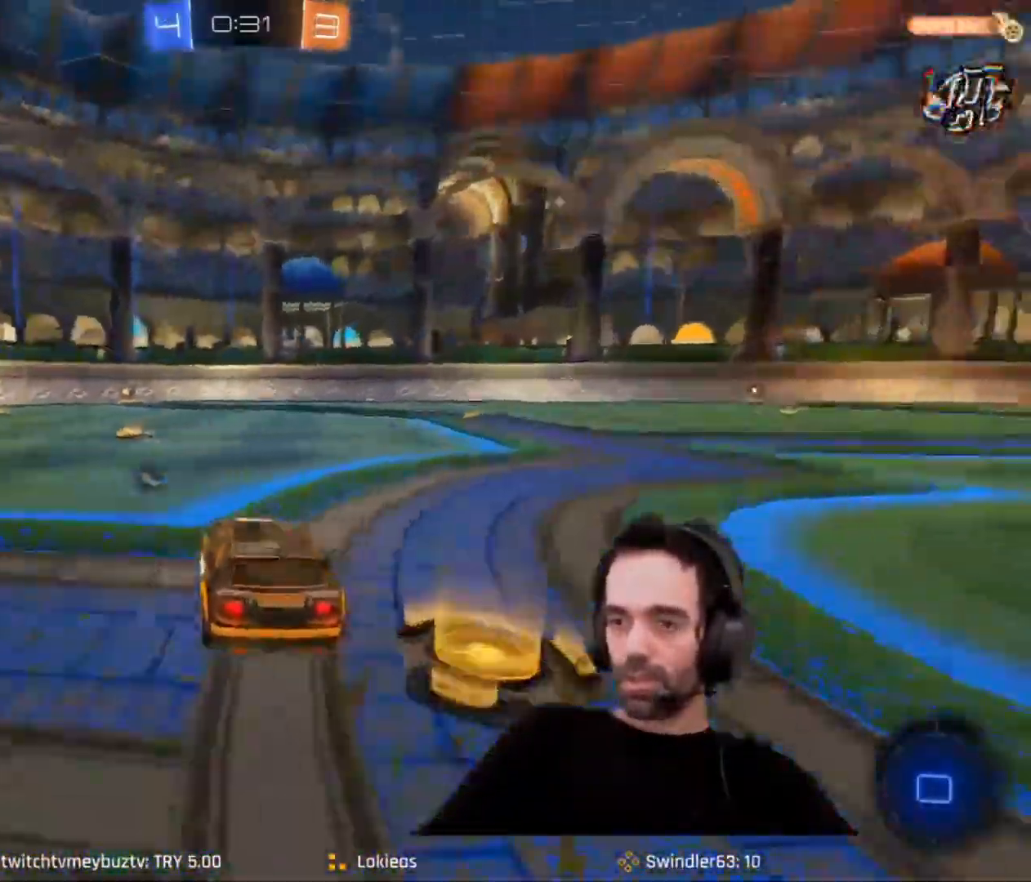
{"keys": ["w"], "mouse": [], "events": [[334, "a", "up"]]}
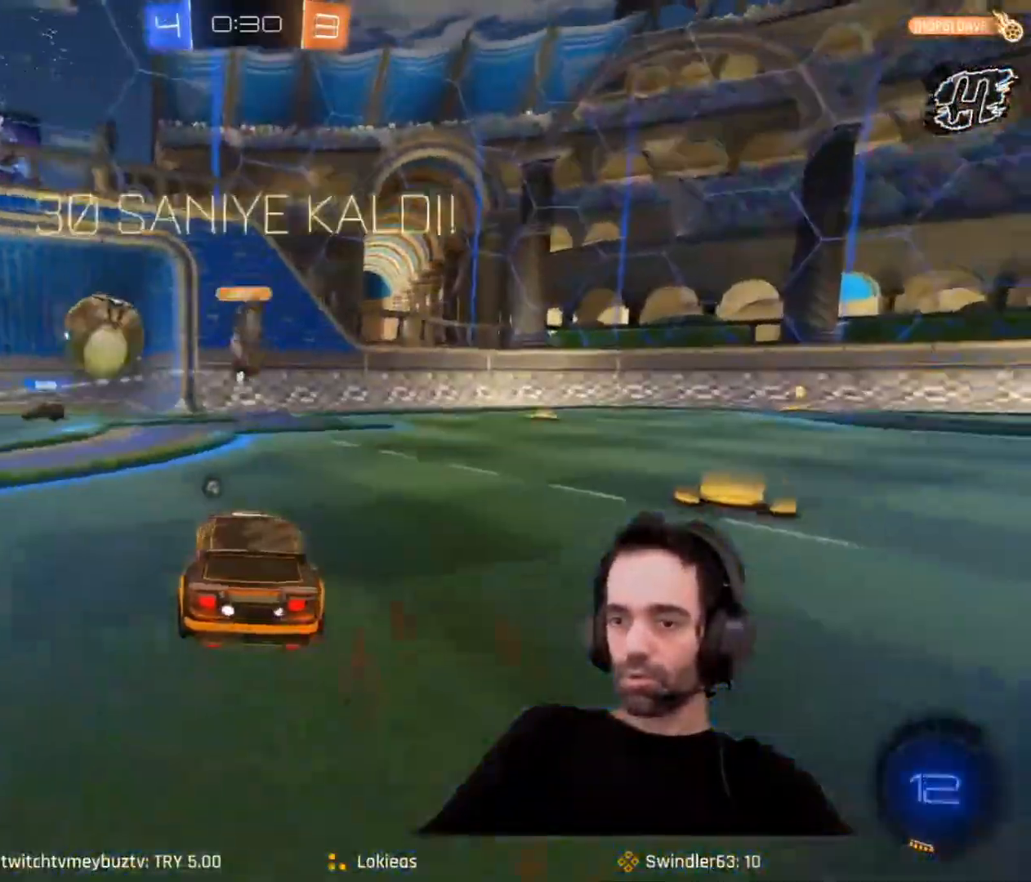
{"keys": ["d", "w"], "mouse": [], "events": [[384, "d", "down"]]}
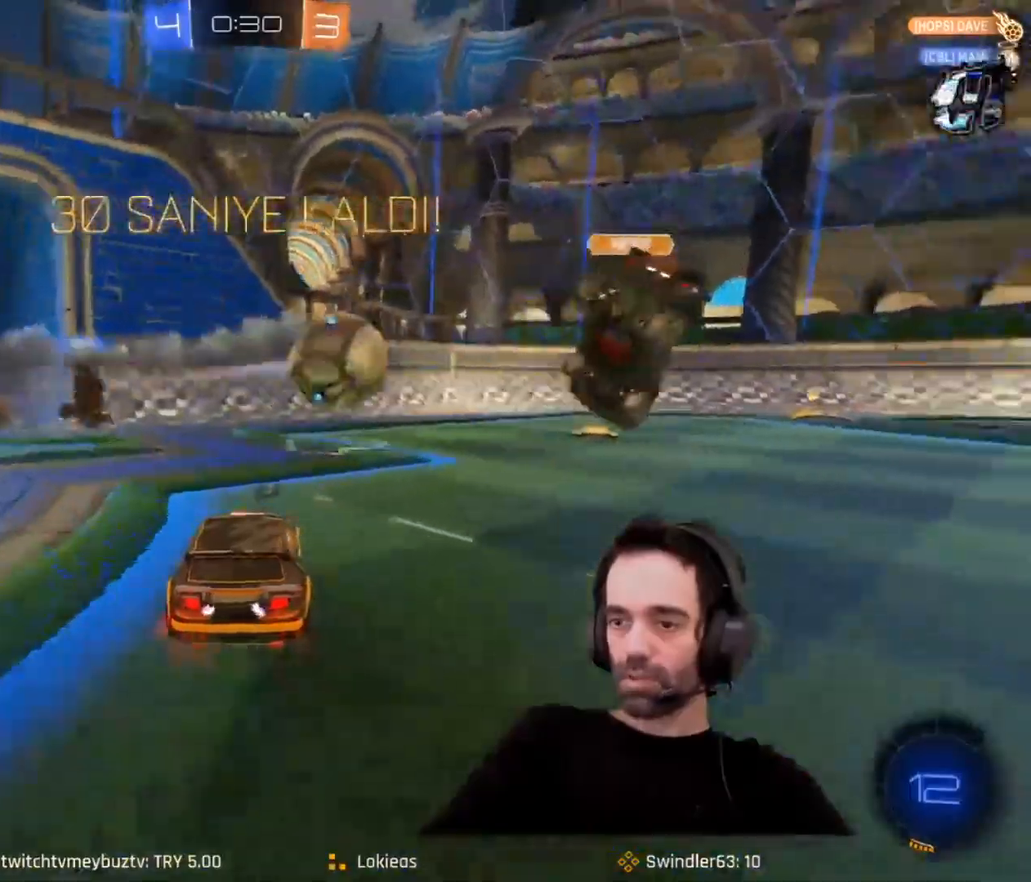
{"keys": [], "mouse": [], "events": [[400, "d", "up"], [500, "w", "up"]]}
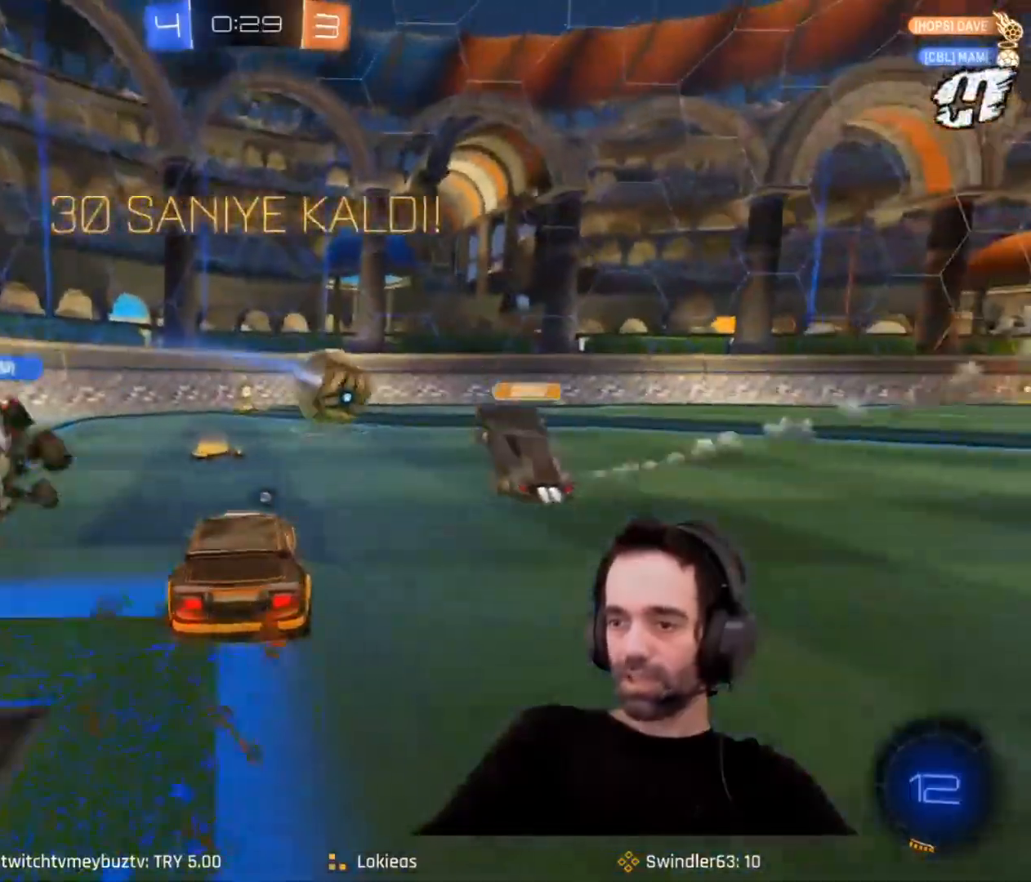
{"keys": [], "mouse": [], "events": [[234, "s", "down"], [368, "s", "up"]]}
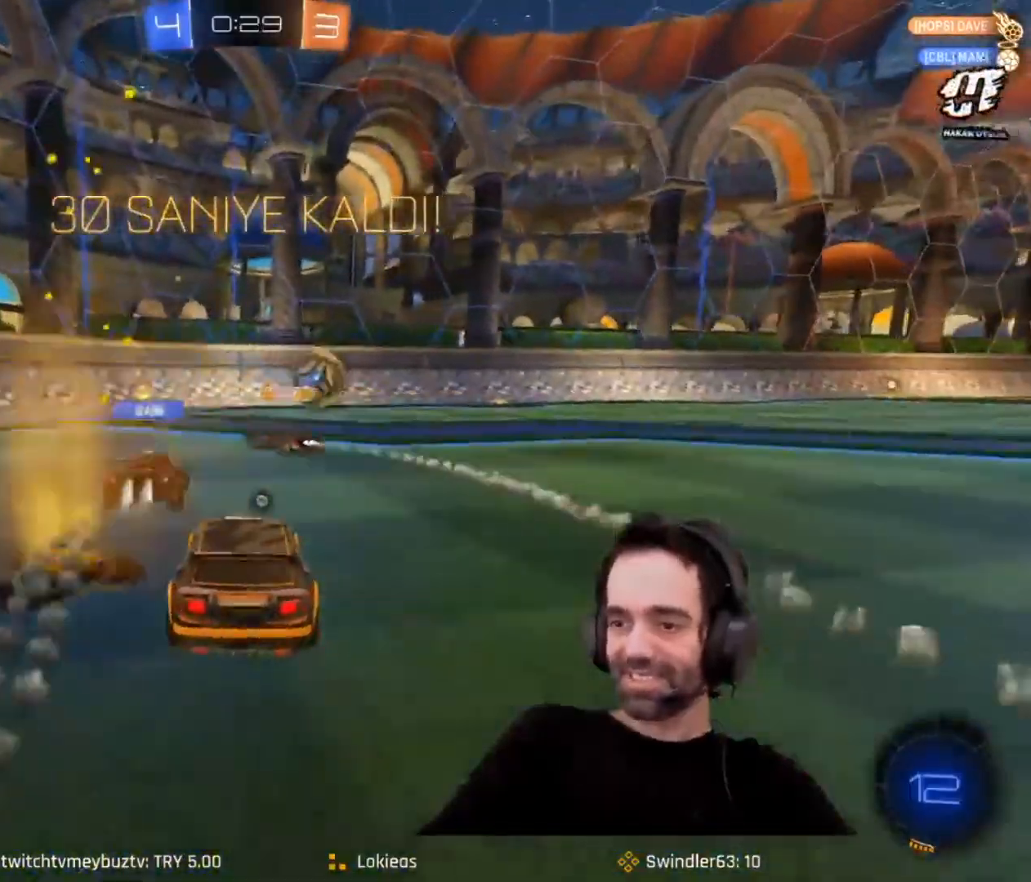
{"keys": ["a", "w"], "mouse": [], "events": [[150, "a", "down"], [150, "w", "down"], [334, "a", "up"], [434, "a", "down"]]}
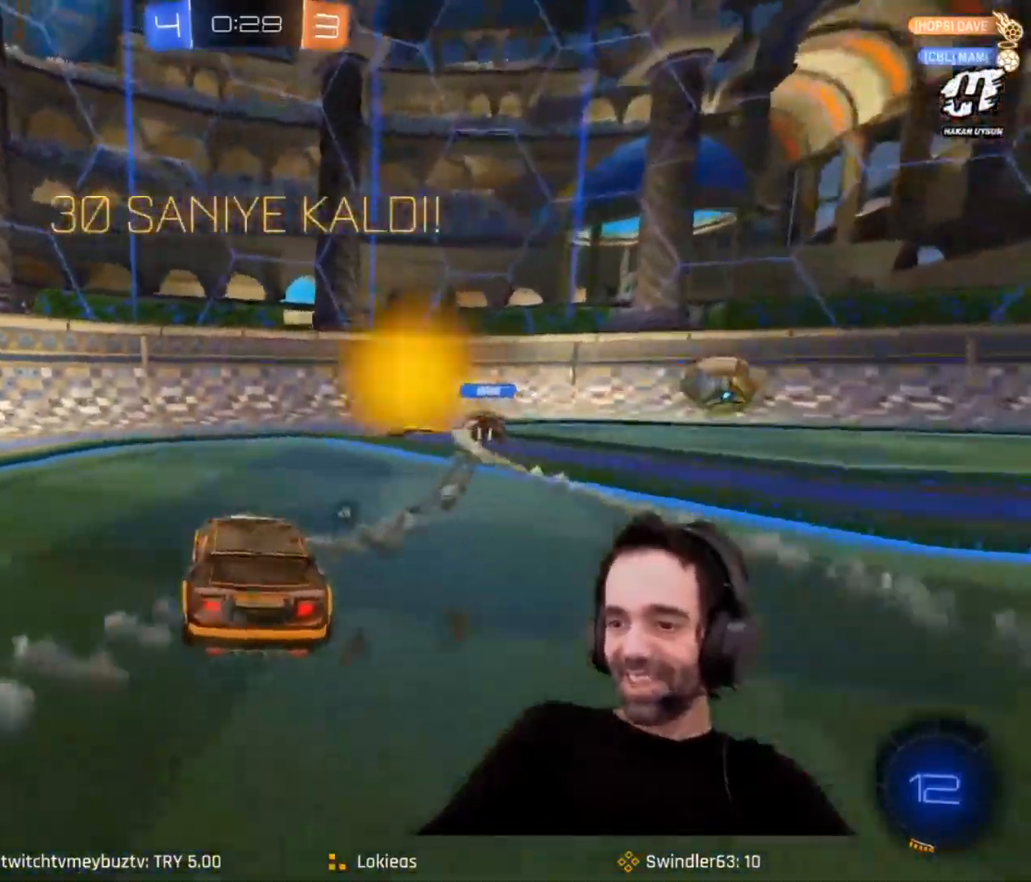
{"keys": ["d", "shift", "w"], "mouse": [], "events": [[84, "space", "down"], [184, "a", "up"], [184, "space", "up"], [368, "d", "down"], [451, "shift", "down"]]}
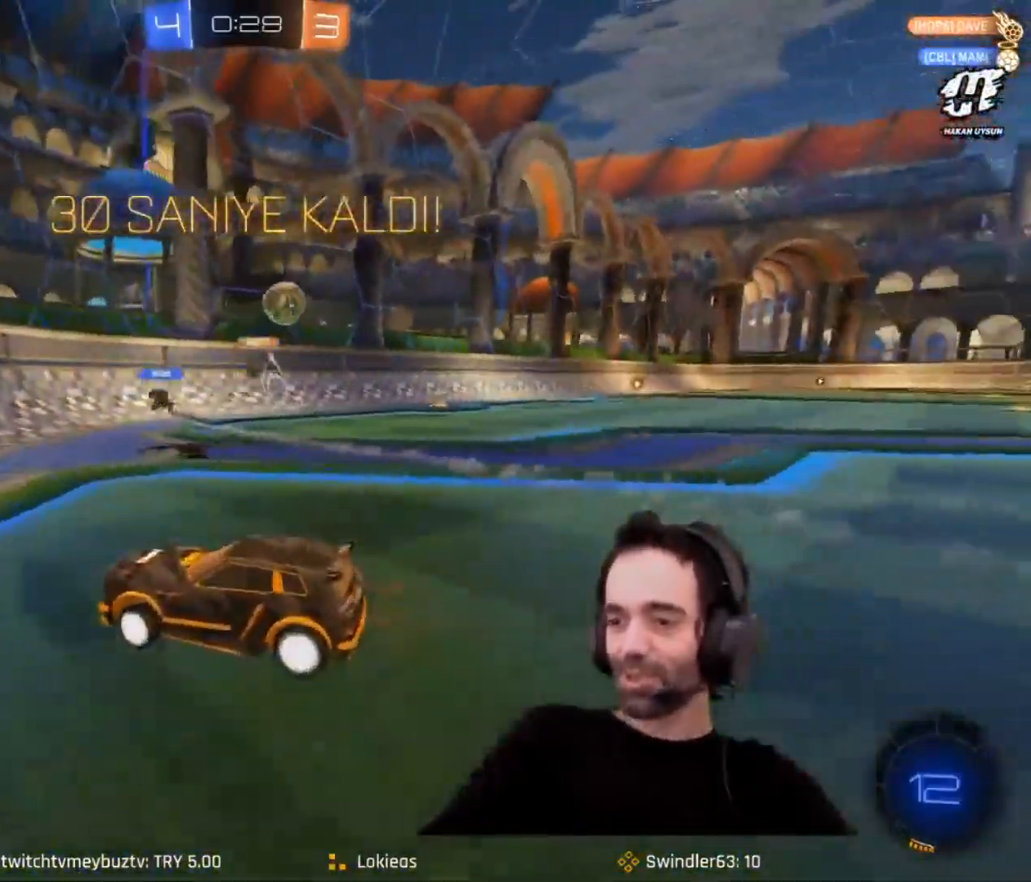
{"keys": ["d", "w"], "mouse": [], "events": [[50, "shift", "up"]]}
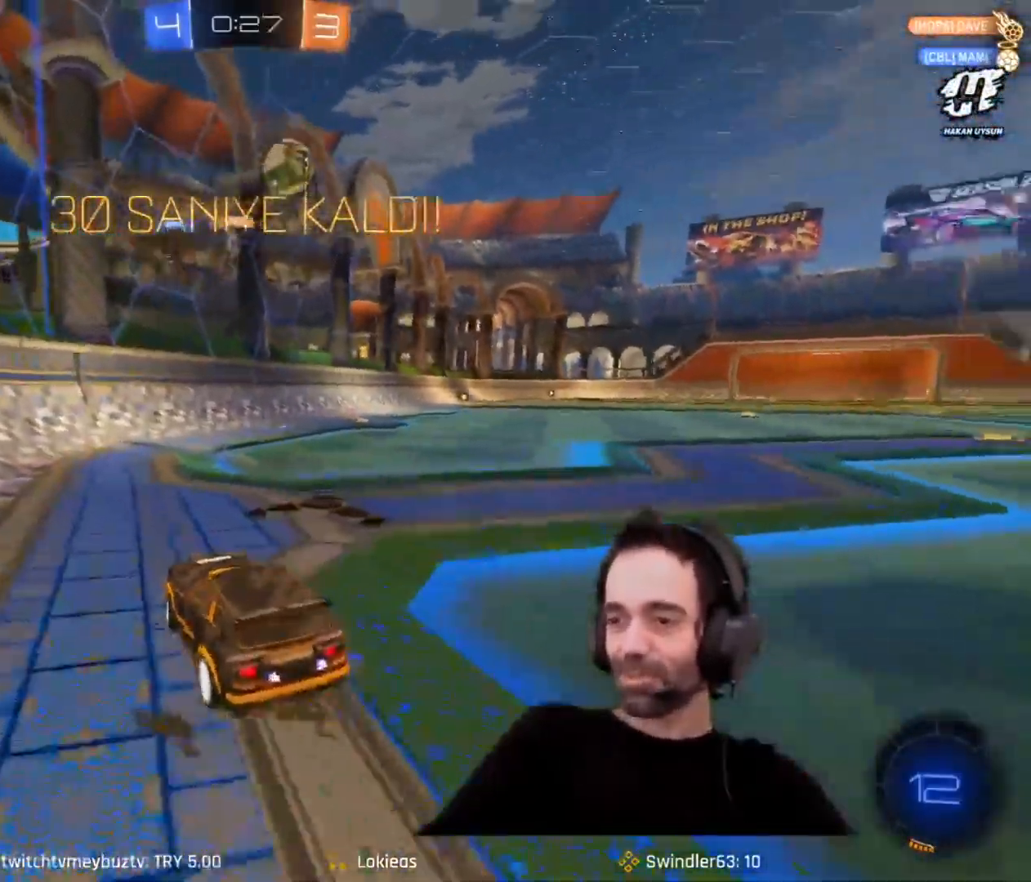
{"keys": ["d", "w"], "mouse": [], "events": [[17, "shift", "down"], [101, "shift", "up"]]}
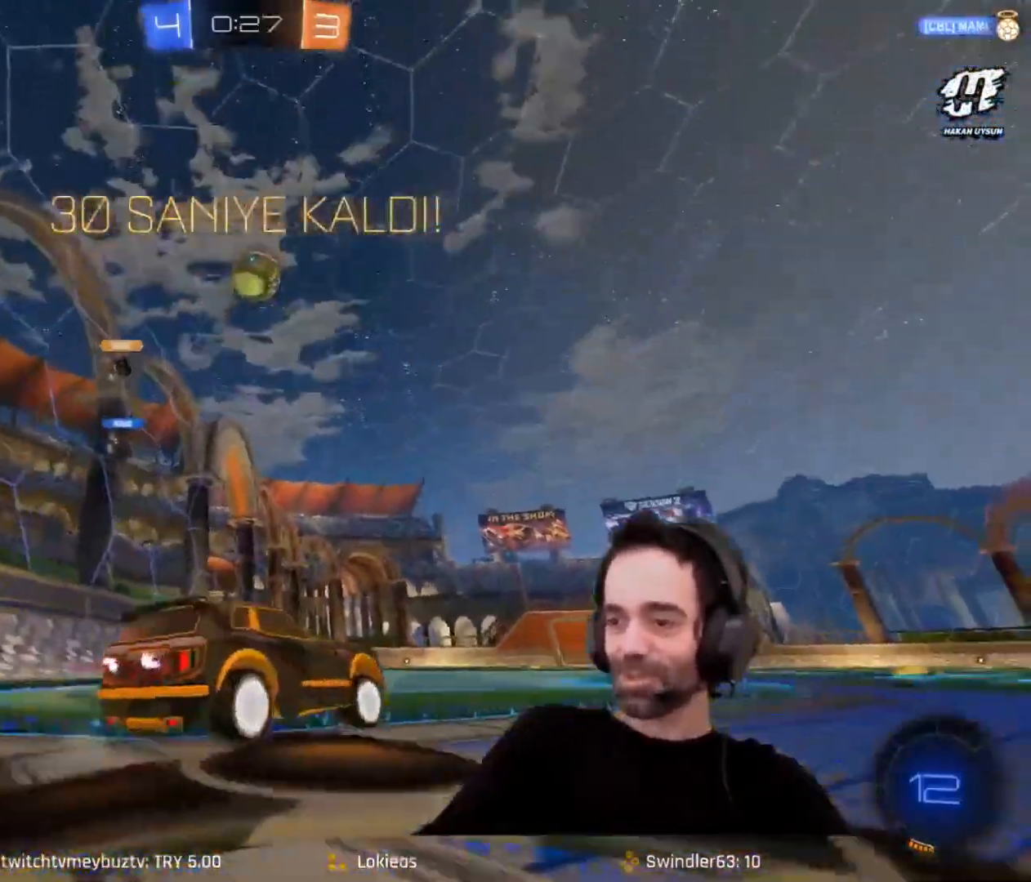
{"keys": ["d", "w"], "mouse": [], "events": []}
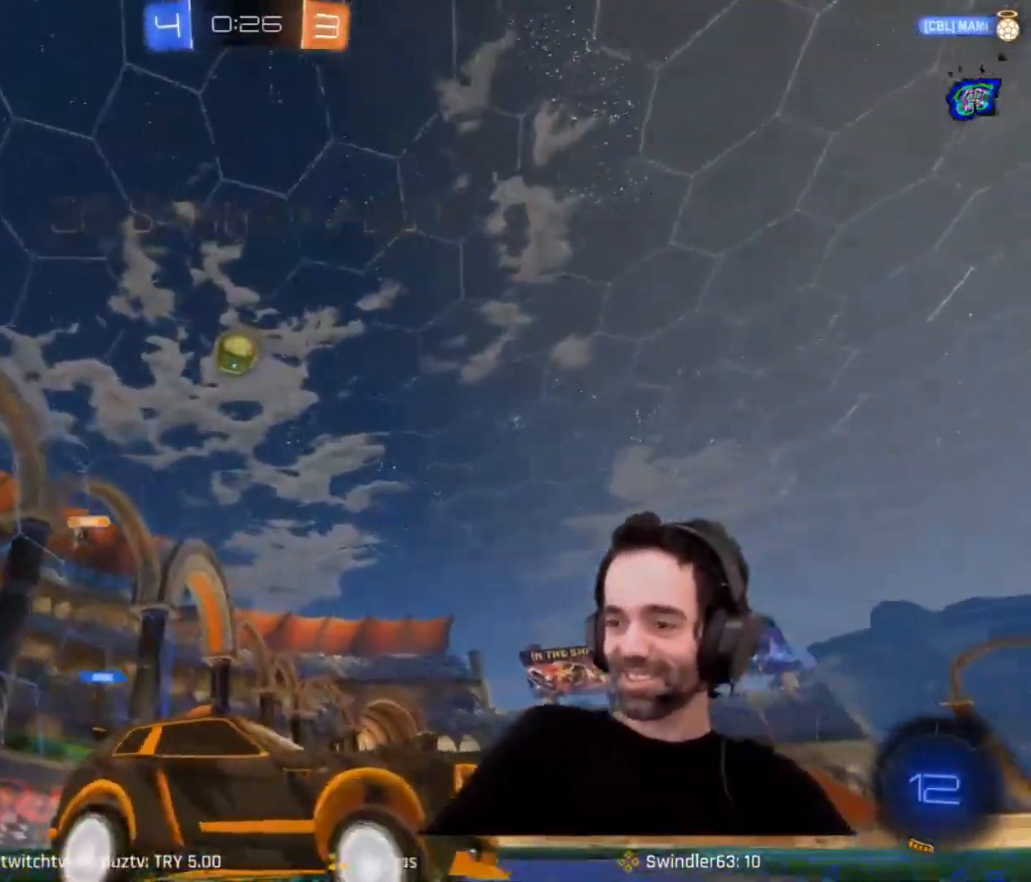
{"keys": ["w"], "mouse": [], "events": [[234, "d", "up"], [351, "d", "down"], [451, "d", "up"]]}
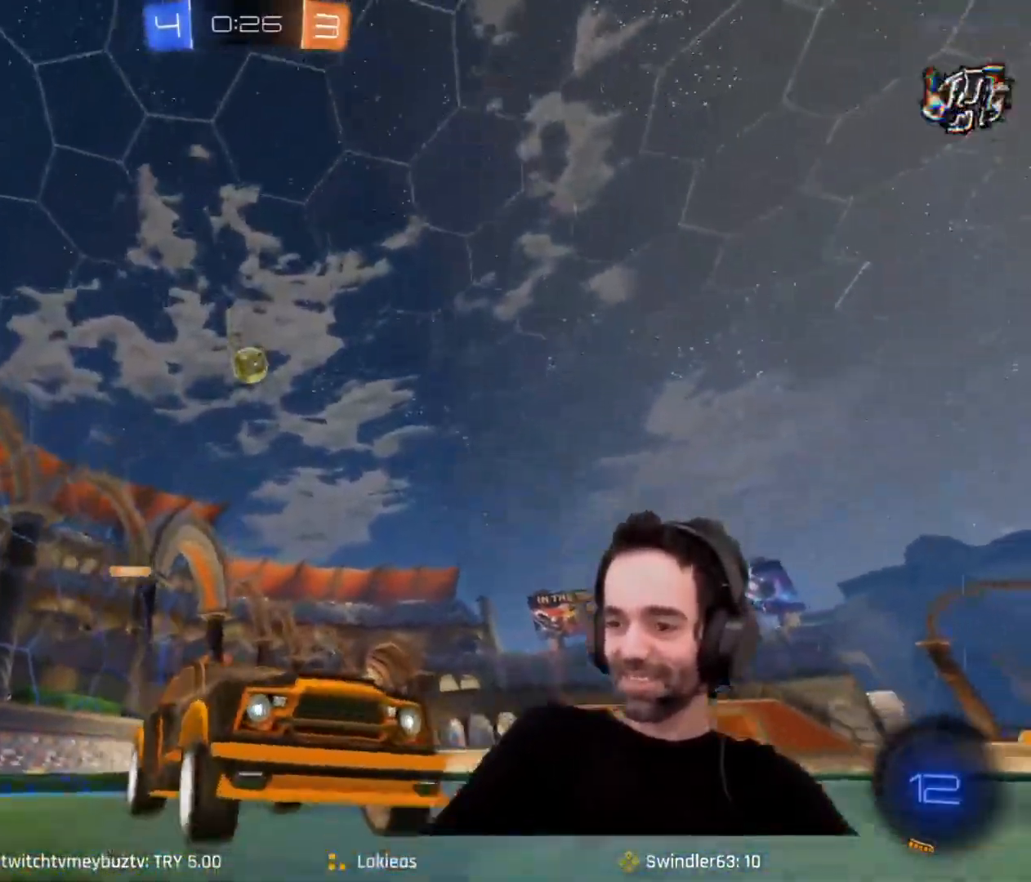
{"keys": ["space", "w"], "mouse": [], "events": [[50, "space", "down"], [150, "space", "up"], [200, "a", "down"], [417, "a", "up"], [417, "space", "down"]]}
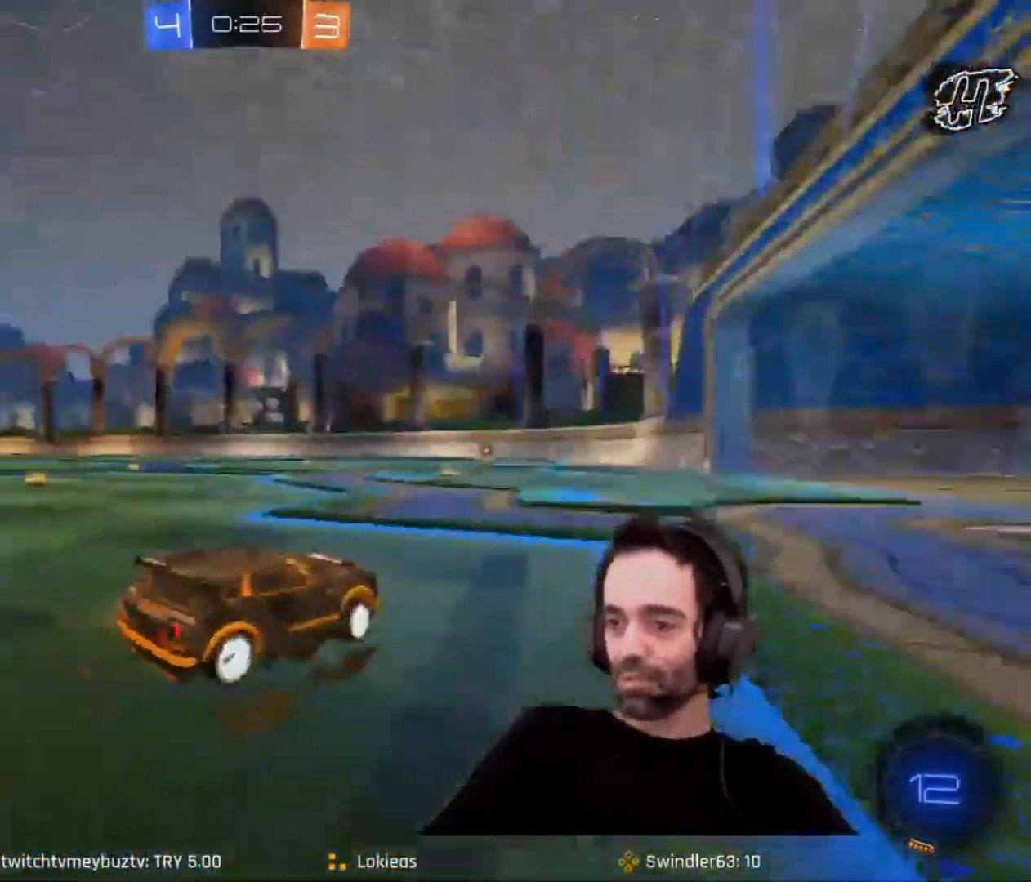
{"keys": ["w"], "mouse": [], "events": [[17, "space", "up"], [267, "1", "down"], [301, "1", "up"], [351, "4", "down"], [434, "4", "up"]]}
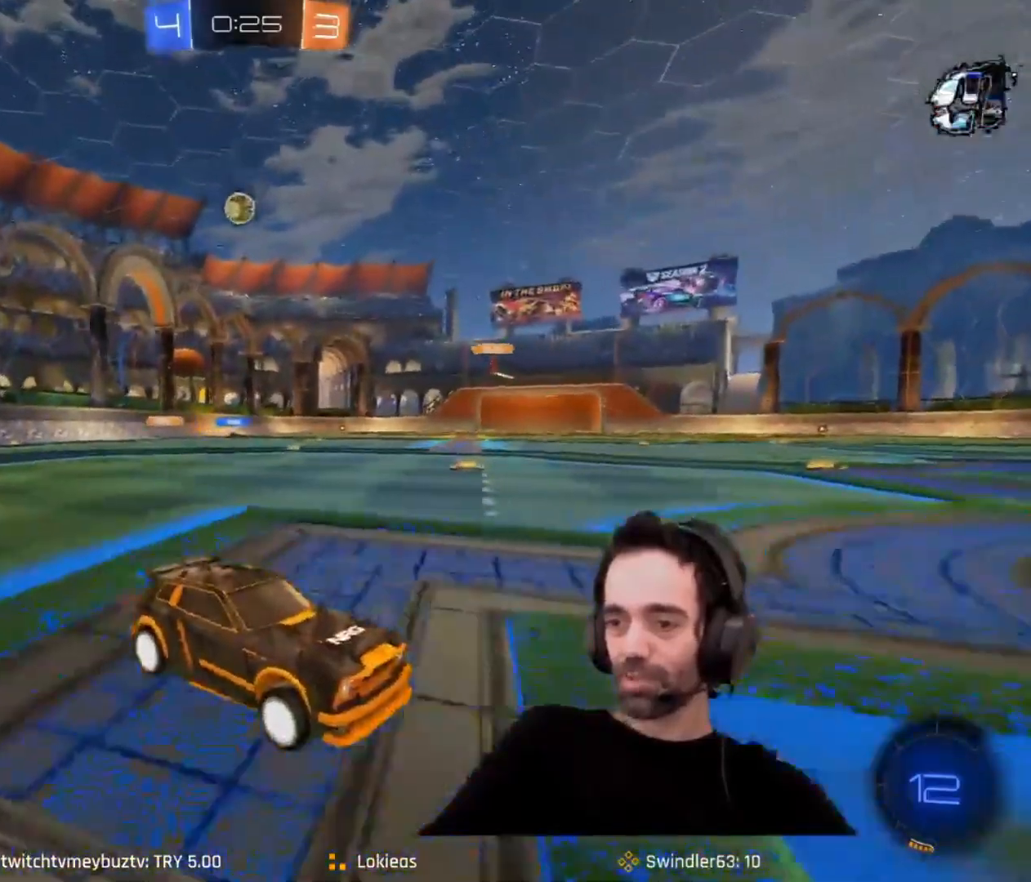
{"keys": ["a", "w"], "mouse": [], "events": [[33, "a", "down"], [167, "shift", "down"], [400, "shift", "up"]]}
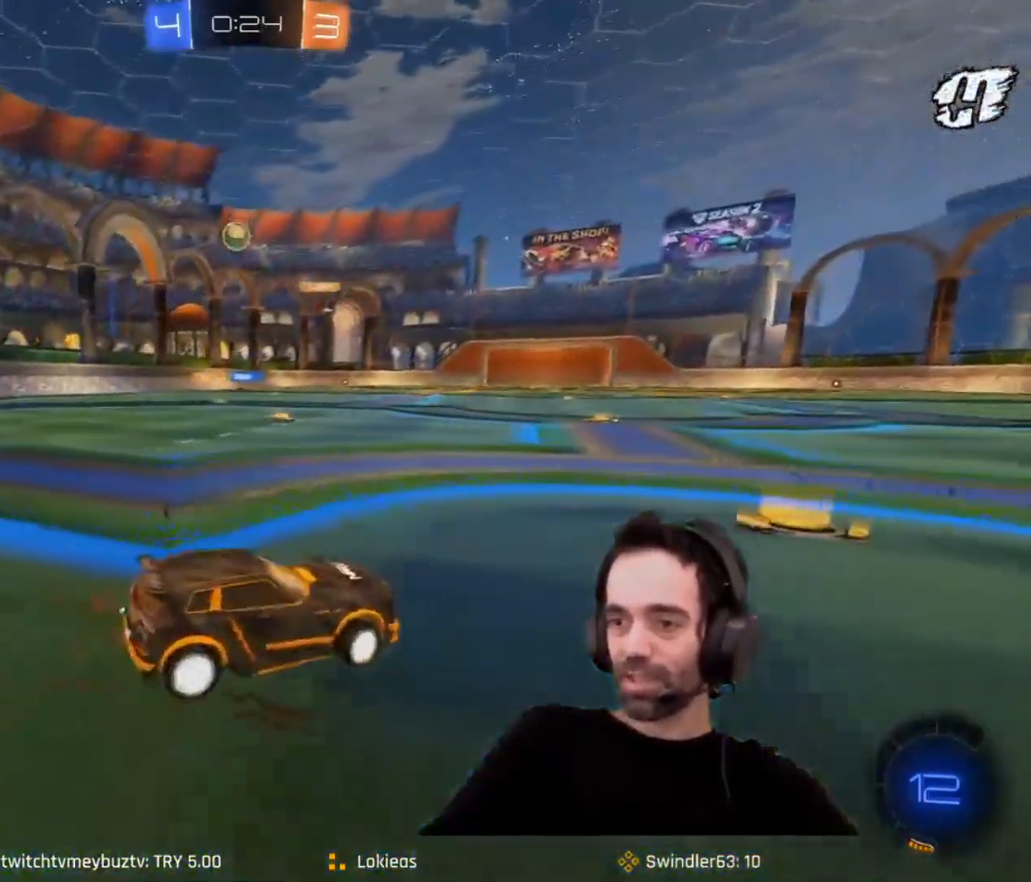
{"keys": ["w"], "mouse": [], "events": [[468, "a", "up"]]}
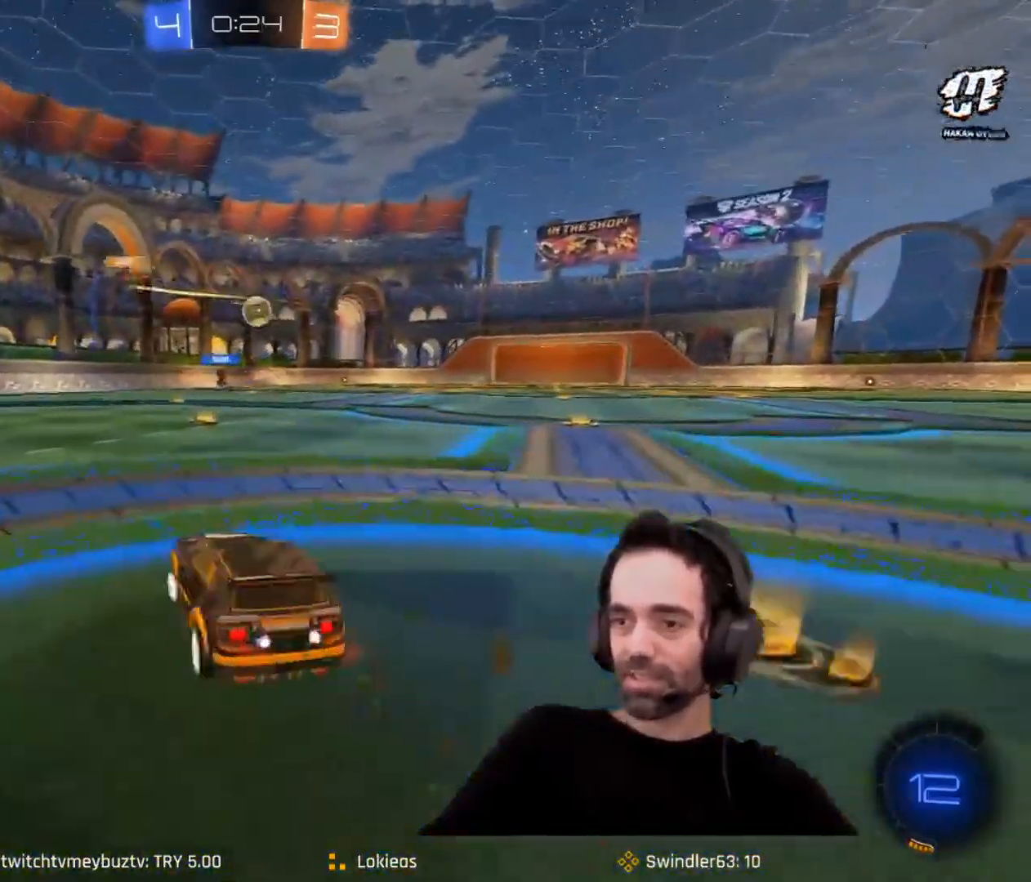
{"keys": ["a"], "mouse": [], "events": [[117, "d", "down"], [417, "a", "down"], [417, "d", "up"], [417, "w", "up"]]}
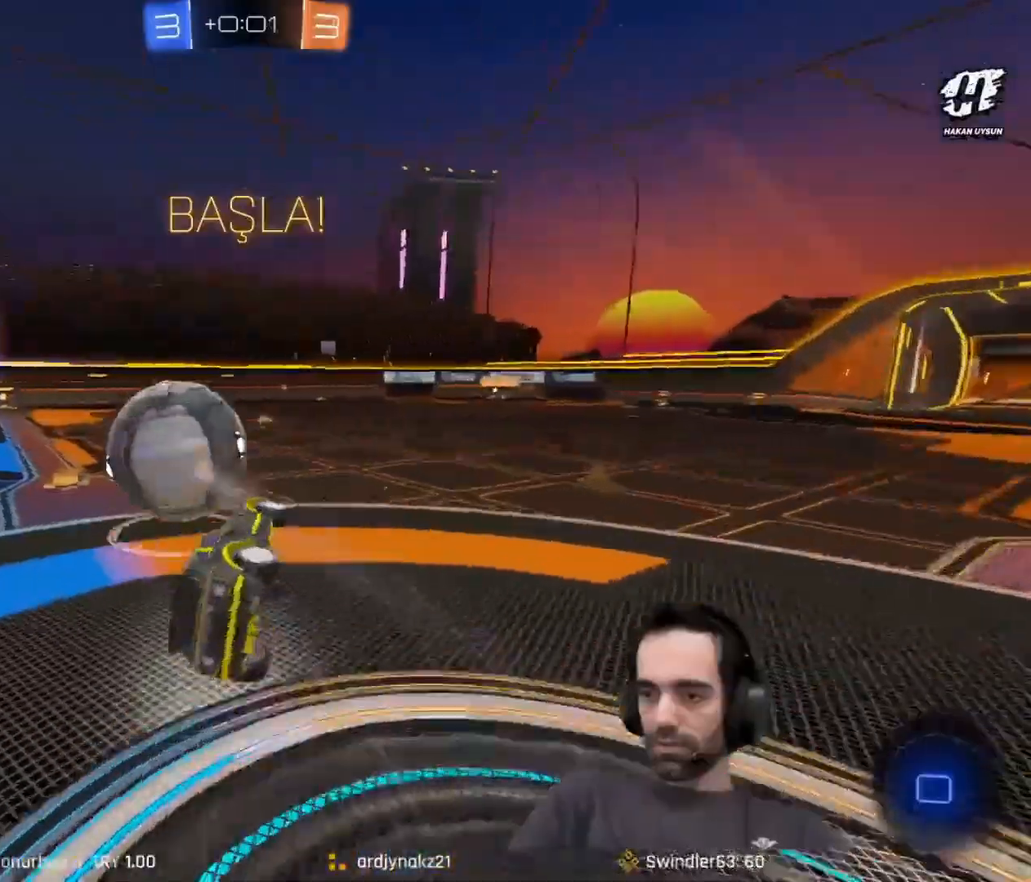
{"keys": [], "mouse": [], "events": [[334, "a", "up"]]}
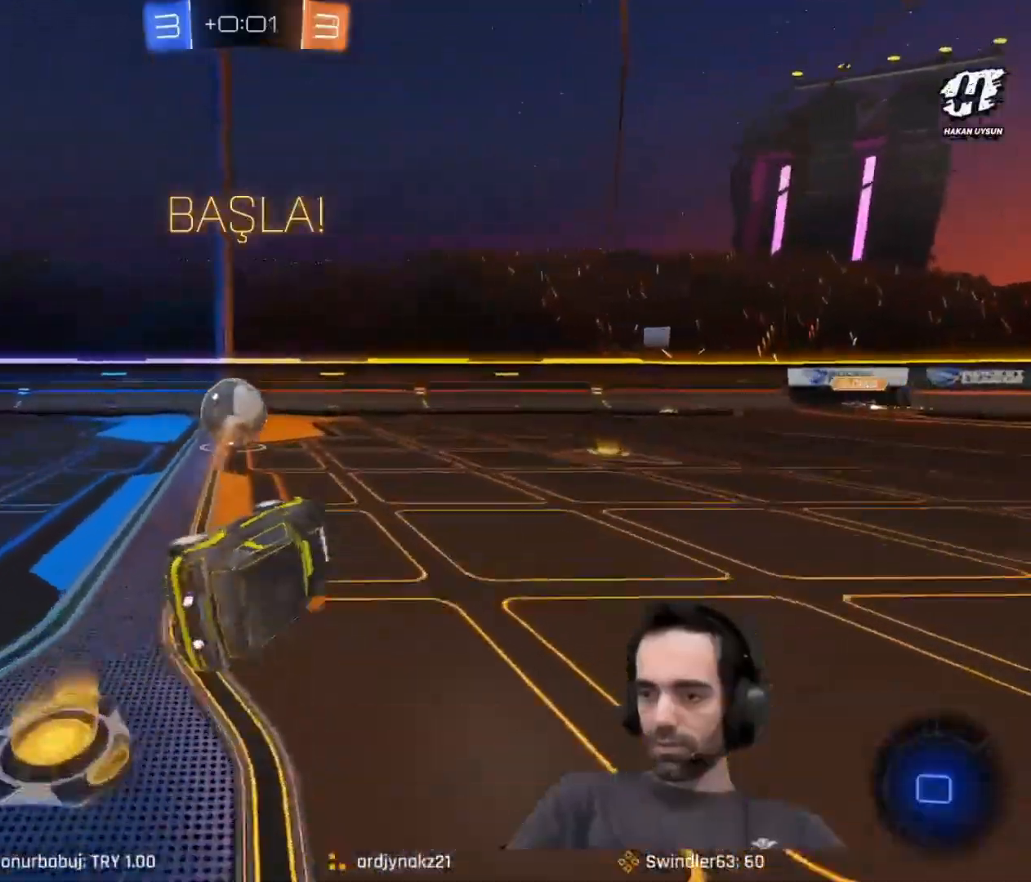
{"keys": ["a", "w"], "mouse": [], "events": [[134, "a", "down"], [217, "w", "down"]]}
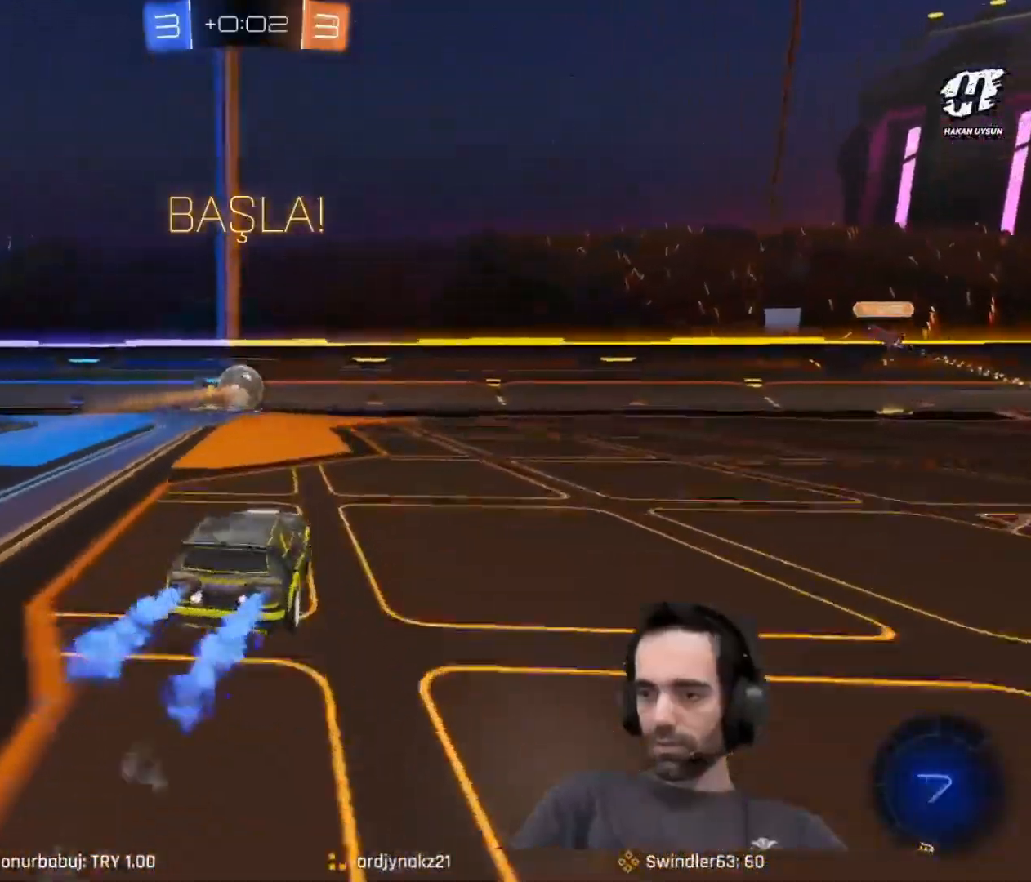
{"keys": ["w"], "mouse": [], "events": [[50, "a", "up"], [200, "a", "down"], [300, "a", "up"]]}